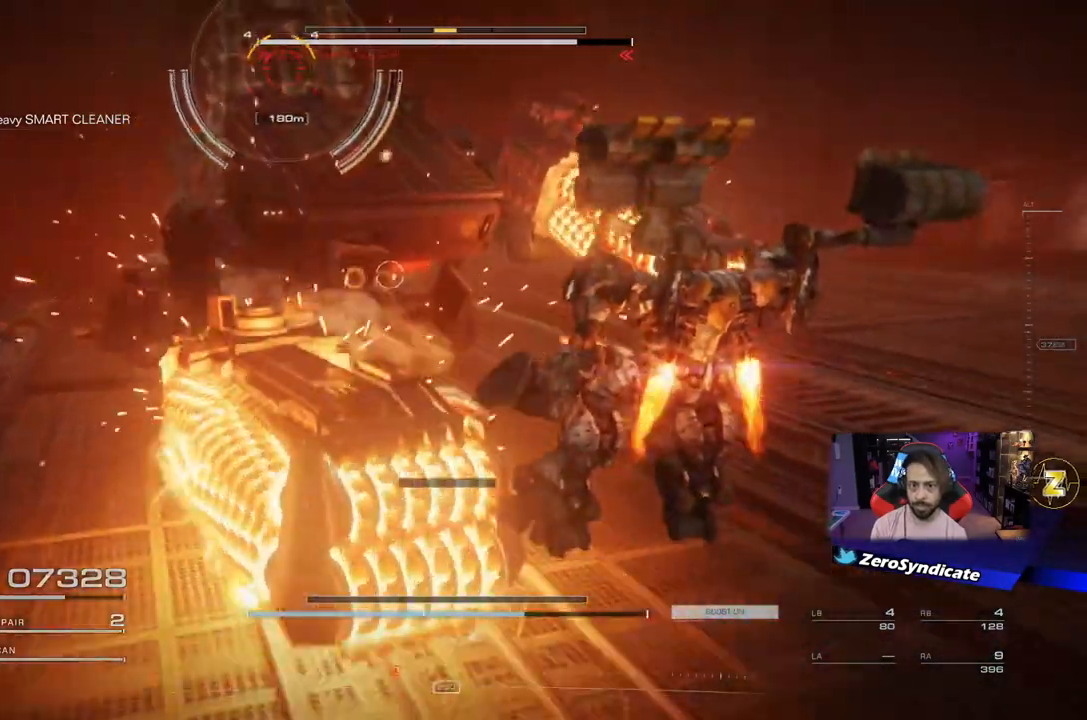
Gameplay with a controller (Xbox layout); each line is a JSON object with the inputs held at the frame after it. "events" lists button and stick changes between this image and that frame as [ms after this image, input, new state], when the widget could be followed in between.
{"buttons": ["L2", "R1"], "left_stick": "up", "right_stick": "left", "events": [[350, "right_stick", "up-left"], [367, "left_stick", "down-left"], [433, "right_stick", "left"], [450, "left_stick", "up"]]}
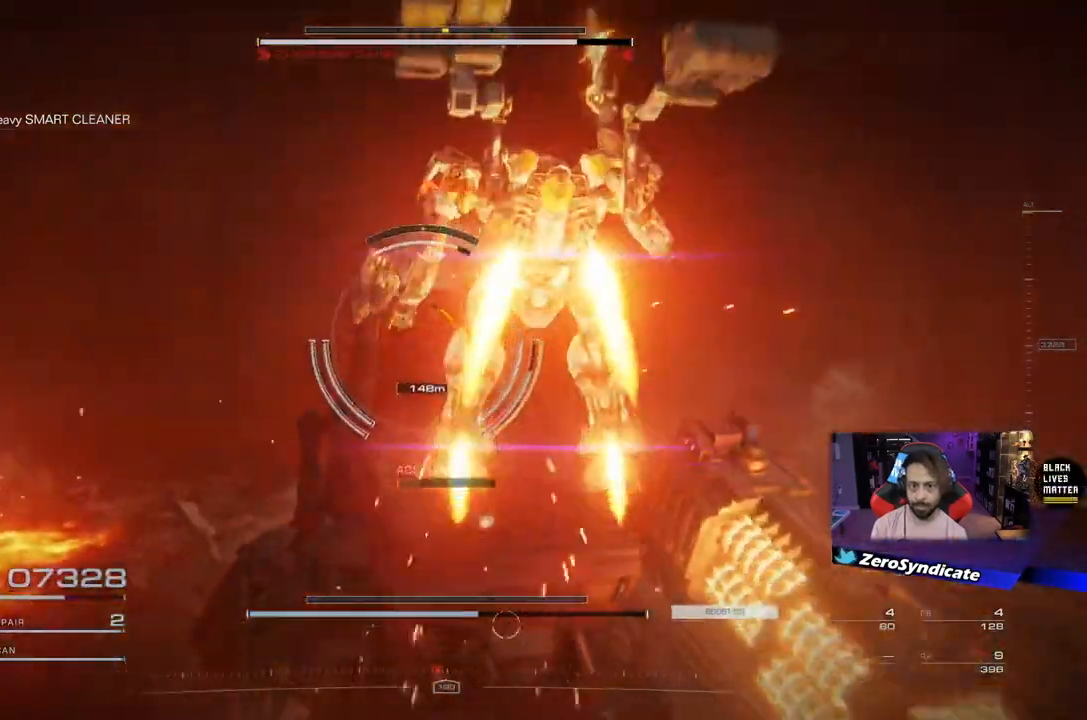
{"buttons": ["L2", "R1"], "left_stick": "up", "right_stick": "center", "events": [[83, "right_stick", "center"], [233, "right_stick", "down"], [417, "right_stick", "center"]]}
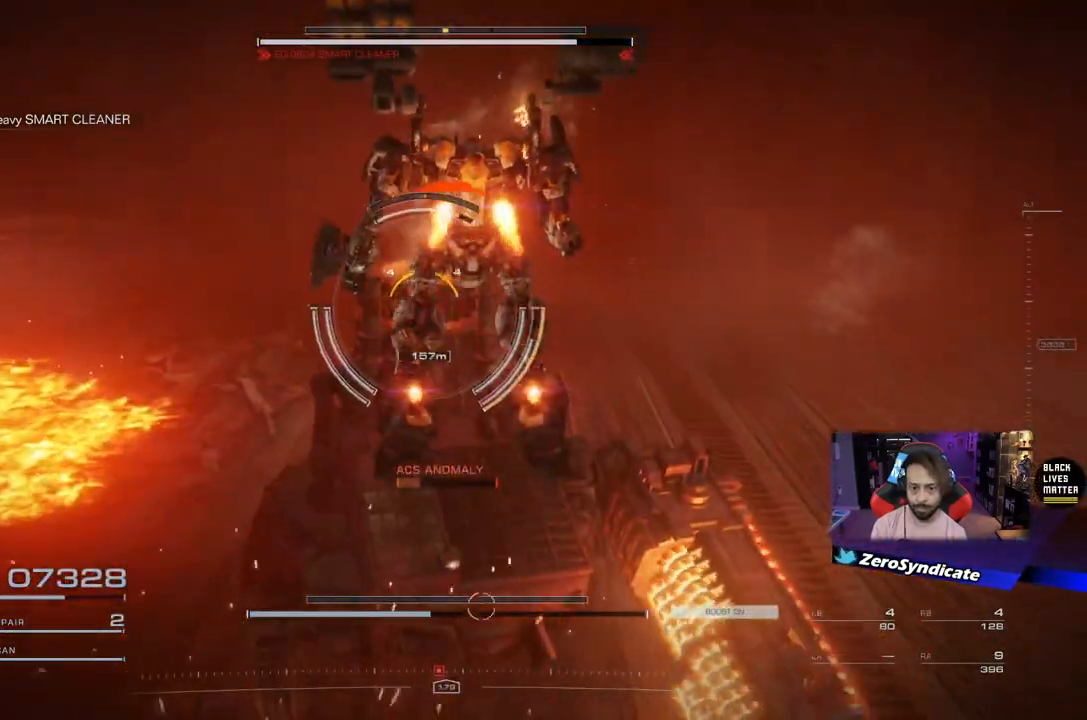
{"buttons": [], "left_stick": "up", "right_stick": "center", "events": [[217, "L2", "up"], [417, "R1", "up"]]}
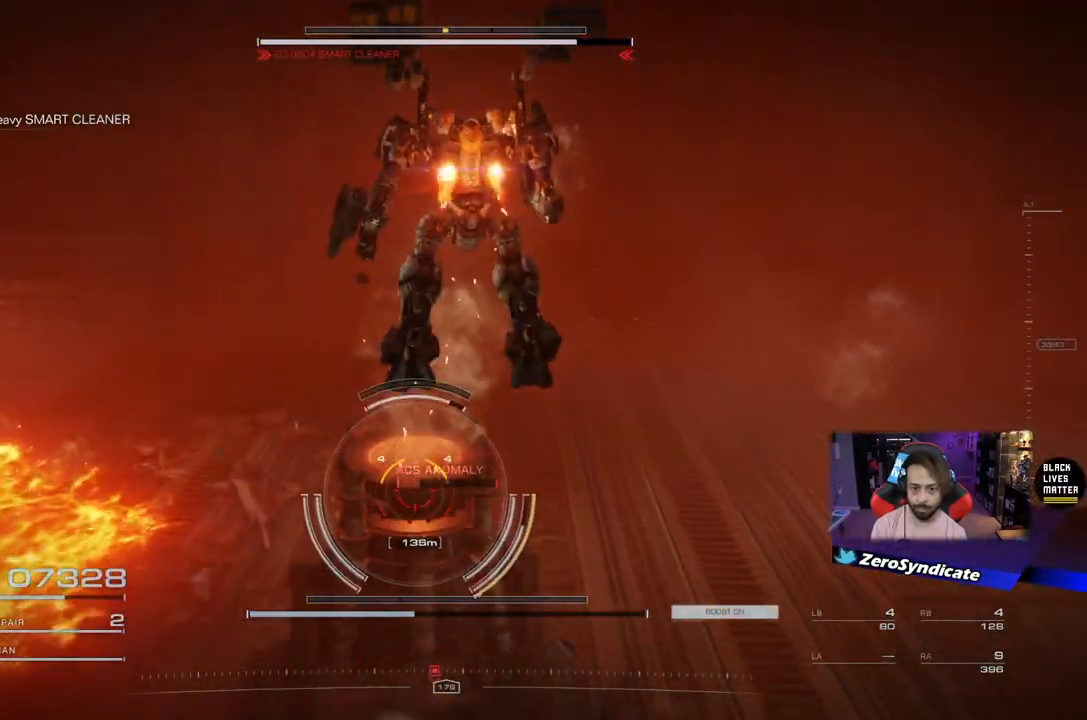
{"buttons": [], "left_stick": "center", "right_stick": "center", "events": [[417, "left_stick", "center"]]}
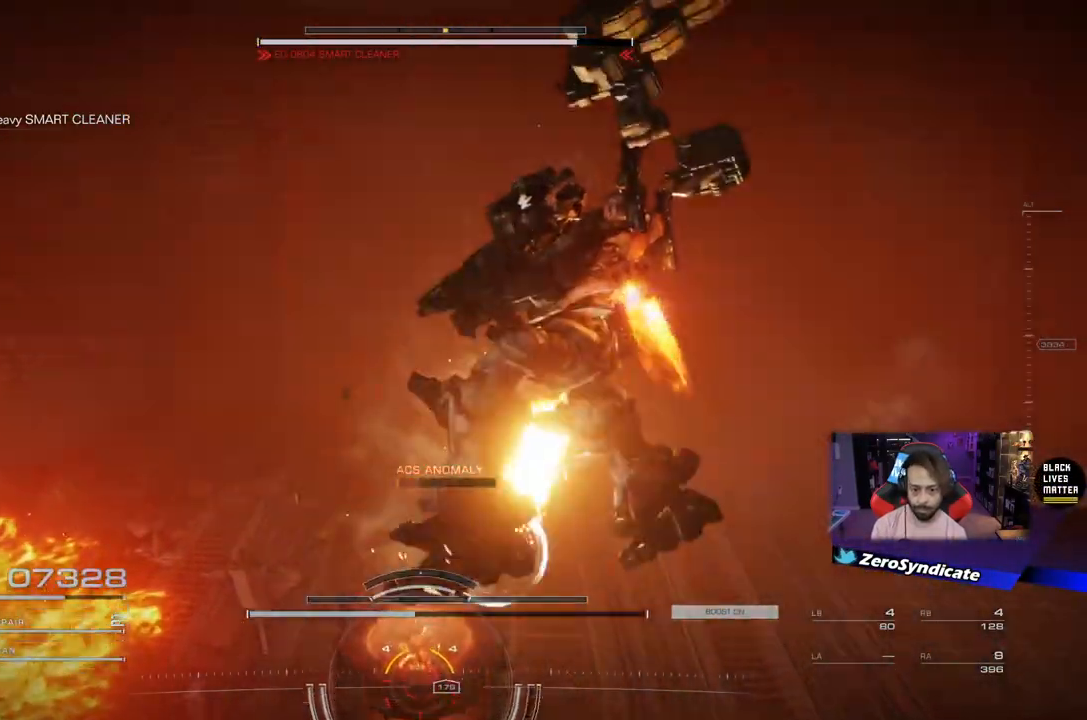
{"buttons": [], "left_stick": "center", "right_stick": "center", "events": []}
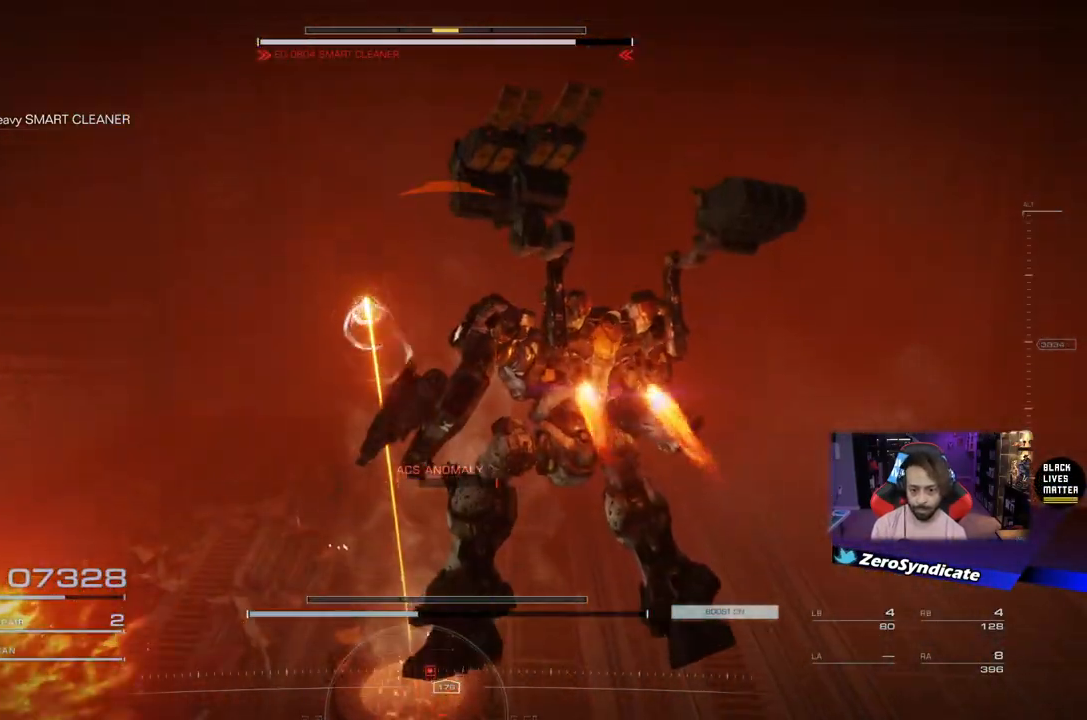
{"buttons": [], "left_stick": "up", "right_stick": "down", "events": [[83, "left_stick", "up"], [350, "right_stick", "down"]]}
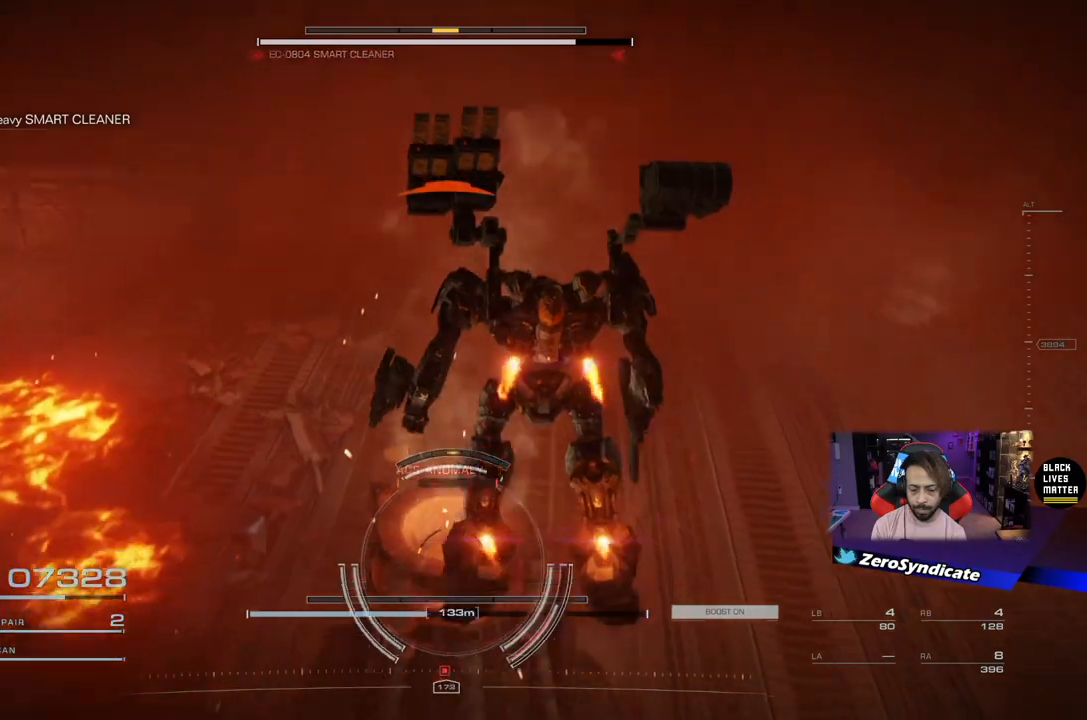
{"buttons": [], "left_stick": "right", "right_stick": "center", "events": [[83, "right_stick", "center"], [283, "X", "down"], [300, "left_stick", "up-right"], [333, "X", "up"], [483, "left_stick", "right"]]}
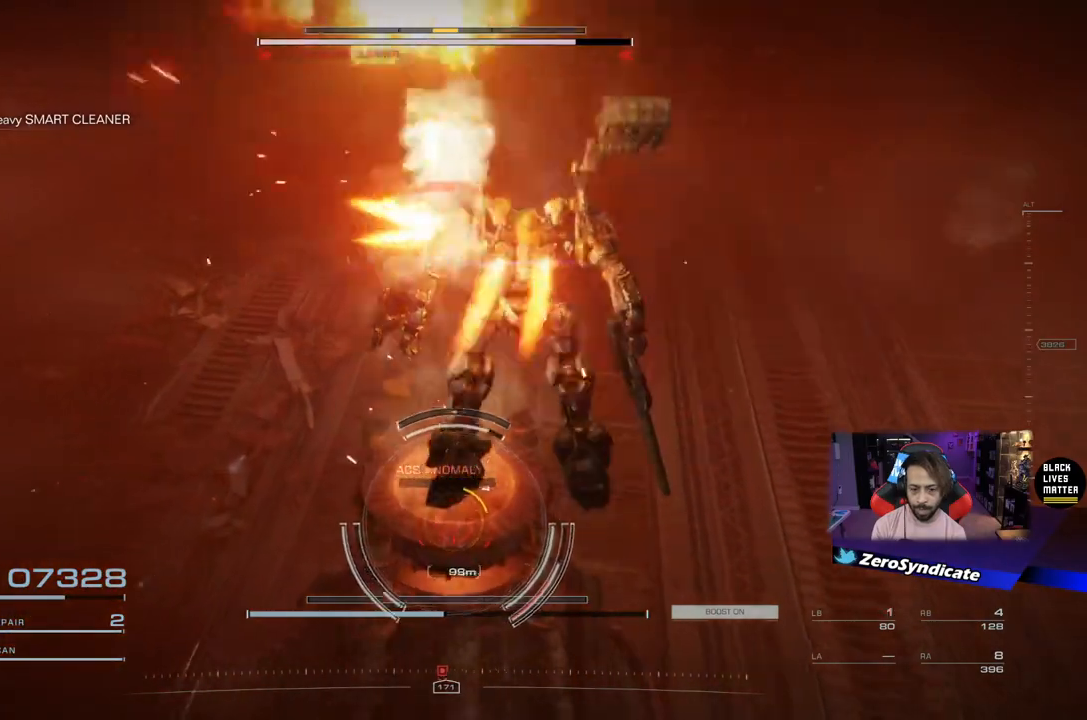
{"buttons": ["L2", "R1"], "left_stick": "right", "right_stick": "left", "events": [[200, "right_stick", "left"], [333, "R1", "down"], [450, "L2", "down"]]}
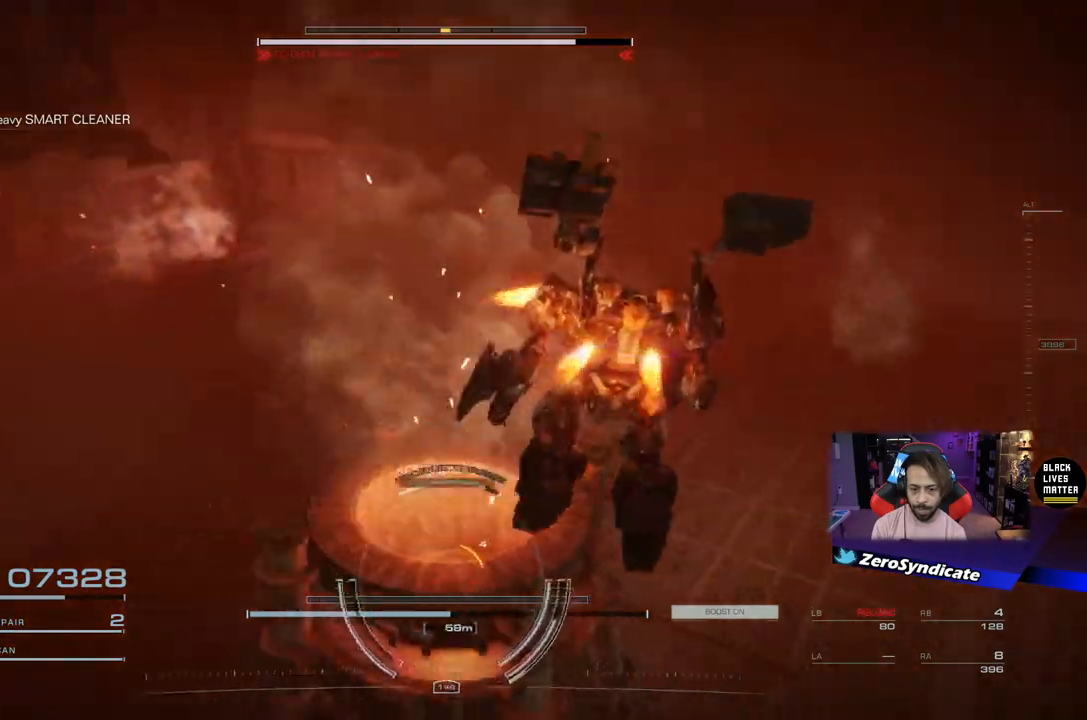
{"buttons": ["L2", "R1"], "left_stick": "right", "right_stick": "left", "events": [[17, "R1", "up"], [167, "R1", "down"], [267, "R1", "up"], [450, "R1", "down"]]}
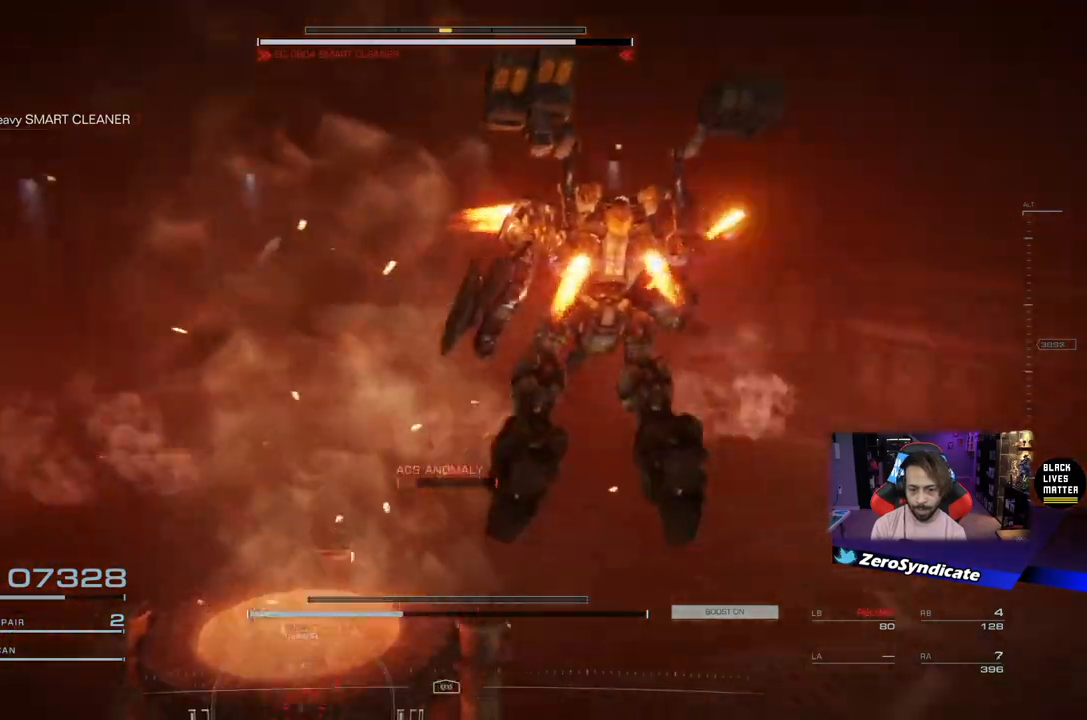
{"buttons": ["R1"], "left_stick": "down-right", "right_stick": "left", "events": [[67, "R1", "up"], [217, "R1", "down"], [350, "R1", "up"], [467, "L2", "up"], [467, "R1", "down"], [467, "left_stick", "down-right"]]}
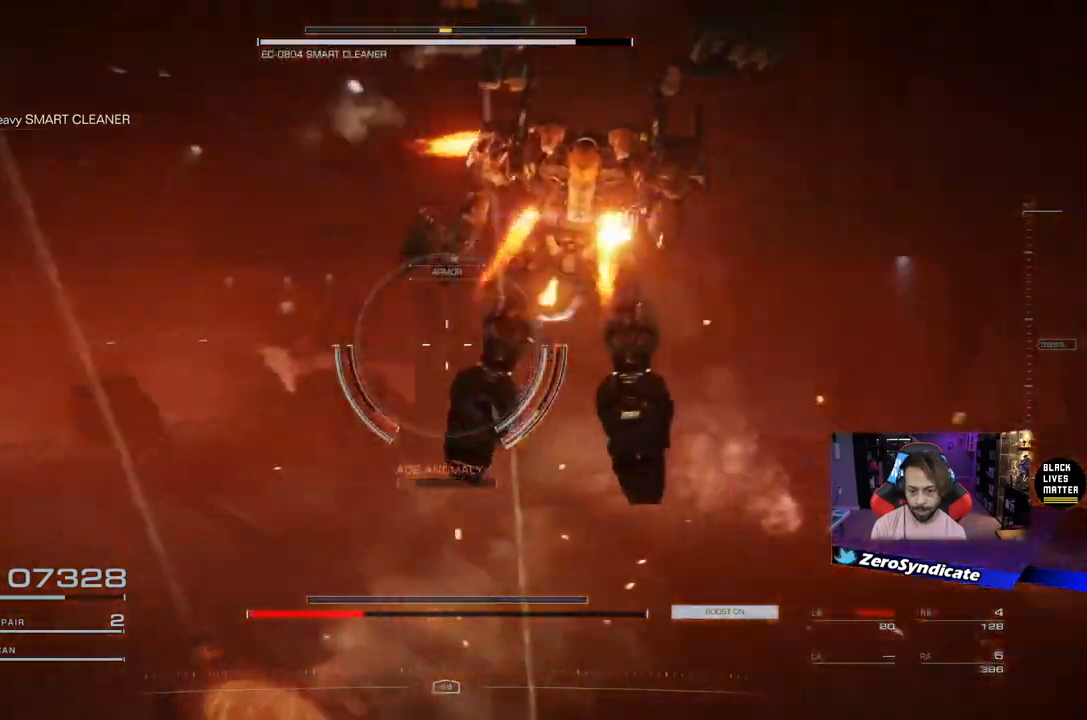
{"buttons": ["R1"], "left_stick": "down-right", "right_stick": "down-left", "events": [[83, "R1", "up"], [83, "right_stick", "down-left"], [150, "left_stick", "center"], [333, "R1", "down"], [417, "left_stick", "down-right"]]}
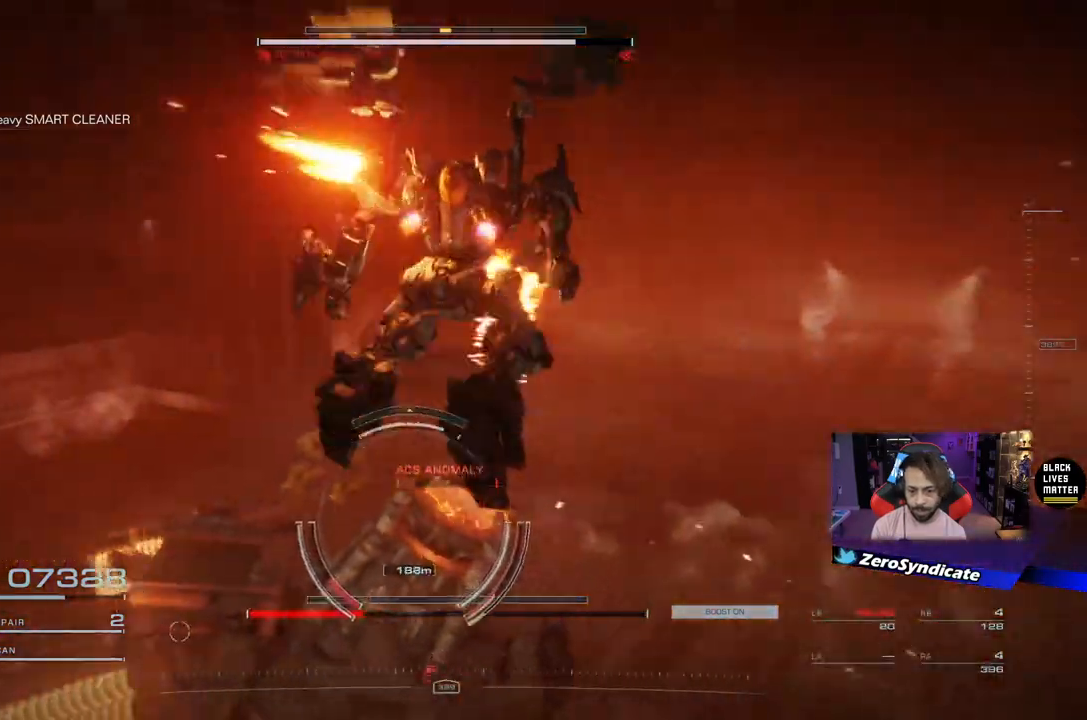
{"buttons": ["R1"], "left_stick": "down-right", "right_stick": "center", "events": [[400, "right_stick", "center"]]}
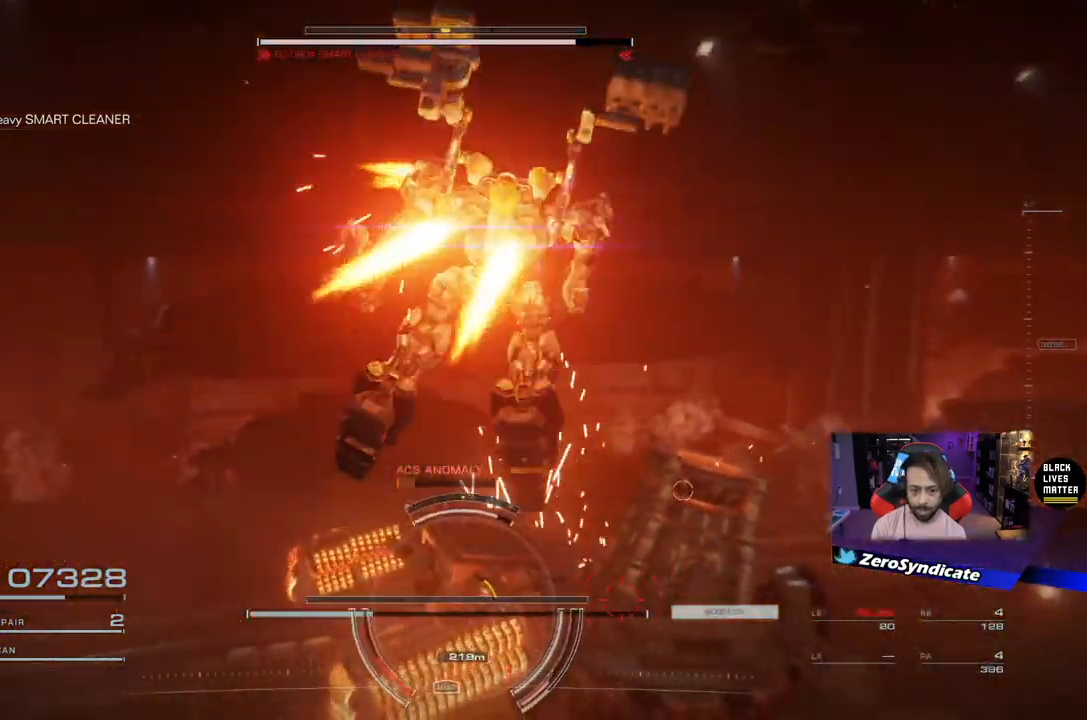
{"buttons": ["R1"], "left_stick": "down-right", "right_stick": "center", "events": []}
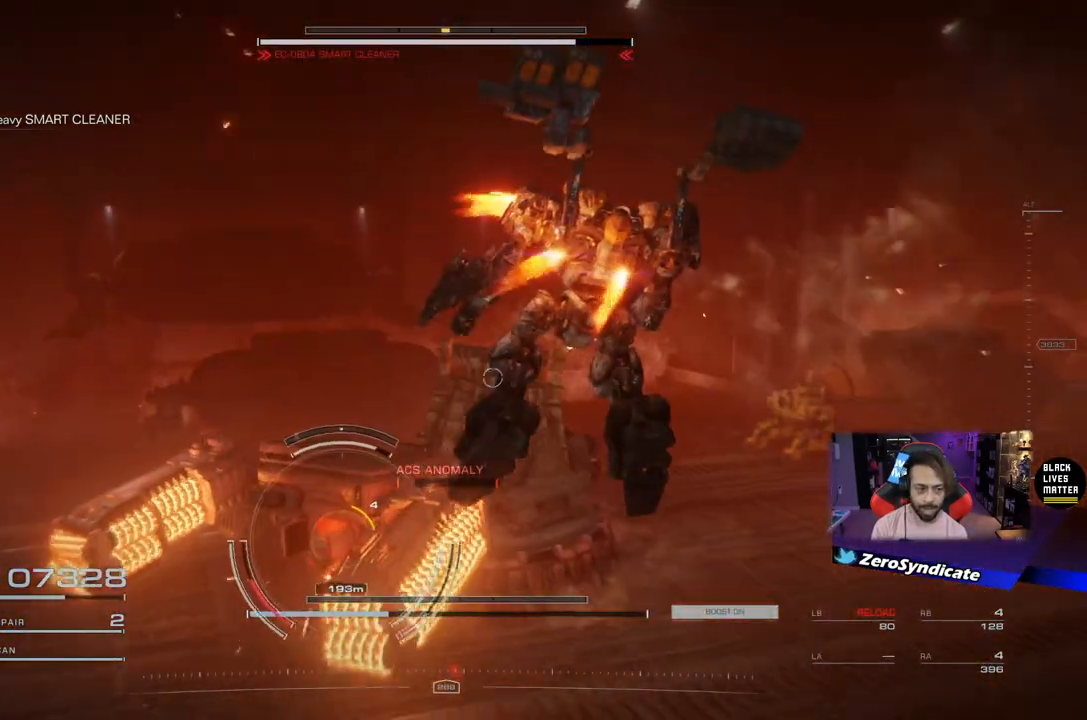
{"buttons": ["R1"], "left_stick": "down", "right_stick": "left", "events": [[33, "right_stick", "down-left"], [267, "right_stick", "center"], [283, "left_stick", "down"], [467, "right_stick", "left"]]}
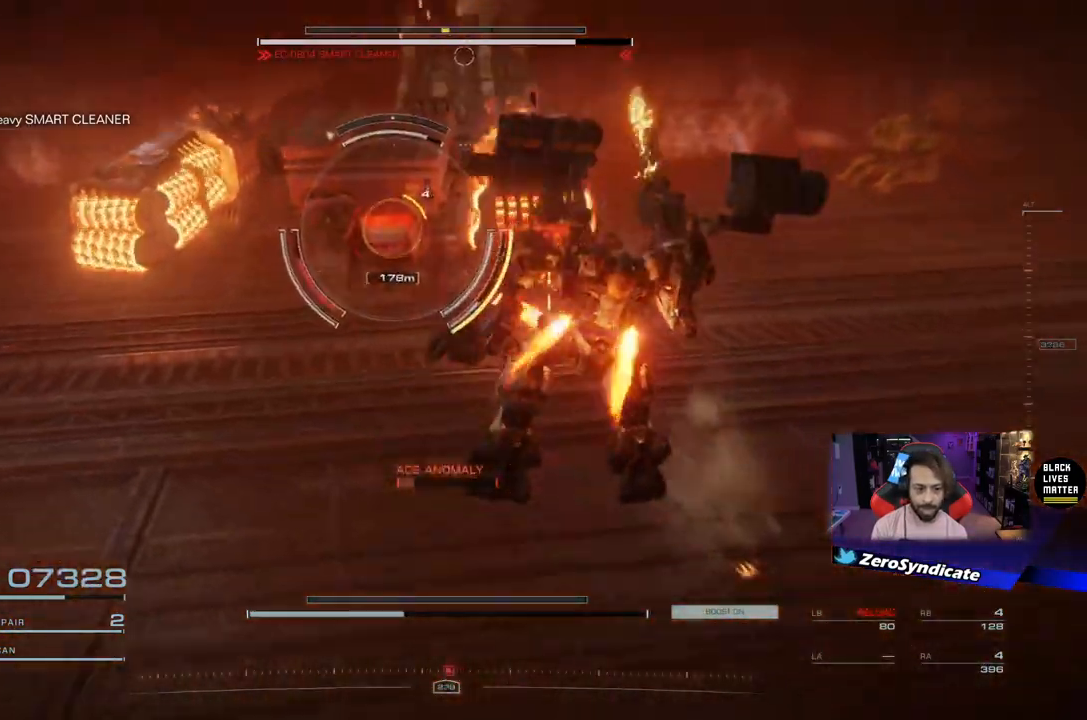
{"buttons": ["L2"], "left_stick": "down-right", "right_stick": "center", "events": [[67, "right_stick", "up"], [167, "right_stick", "center"], [183, "L2", "down"], [233, "R1", "up"], [267, "left_stick", "down-right"]]}
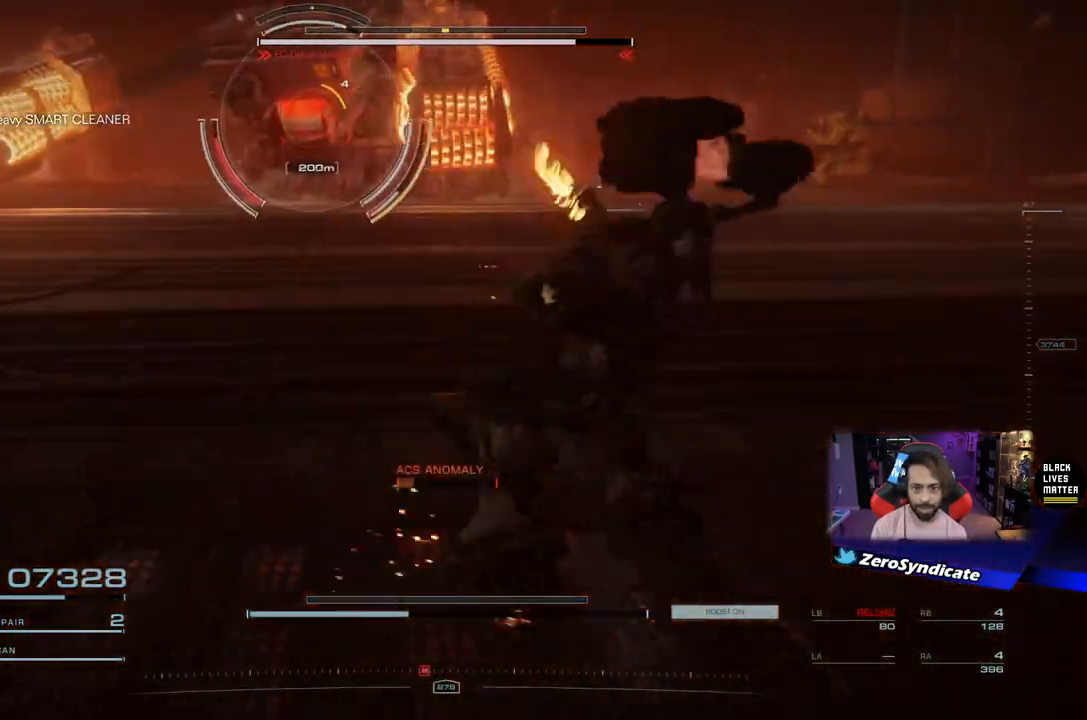
{"buttons": [], "left_stick": "down-right", "right_stick": "center", "events": [[333, "L2", "up"]]}
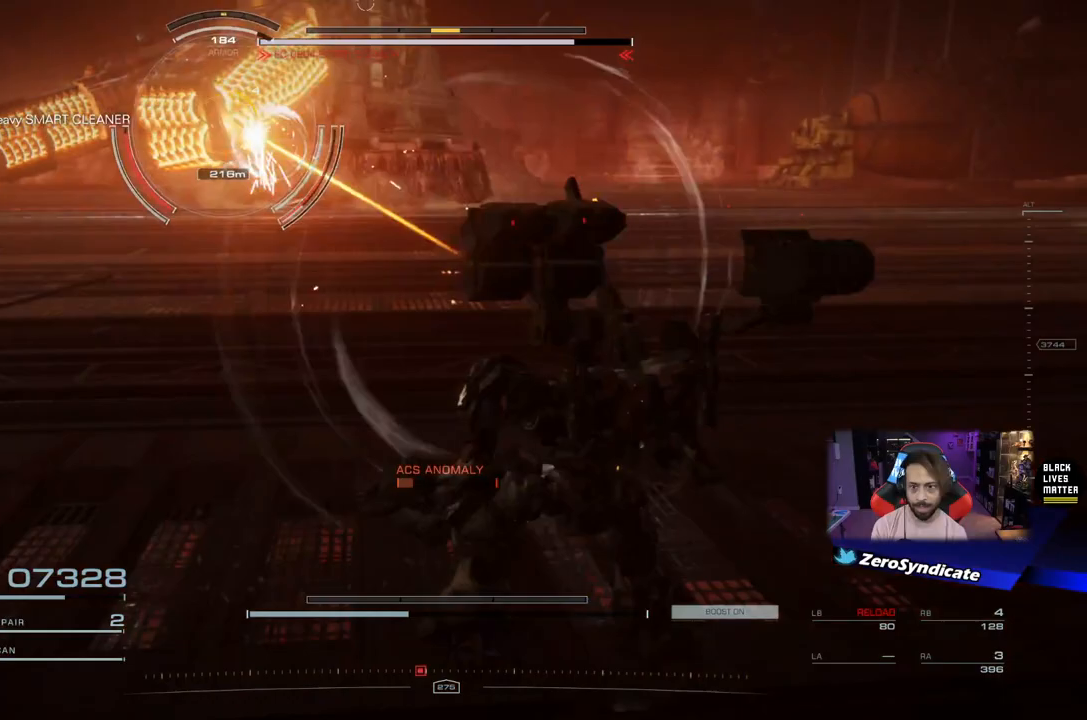
{"buttons": [], "left_stick": "down-right", "right_stick": "center", "events": []}
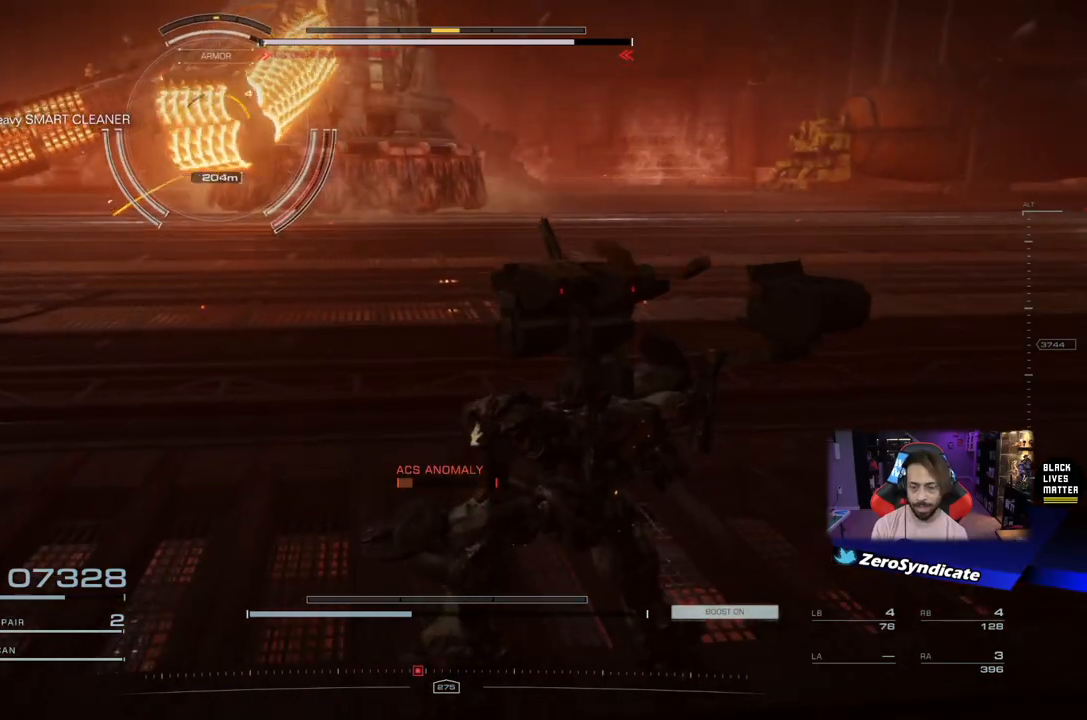
{"buttons": [], "left_stick": "down-right", "right_stick": "center", "events": []}
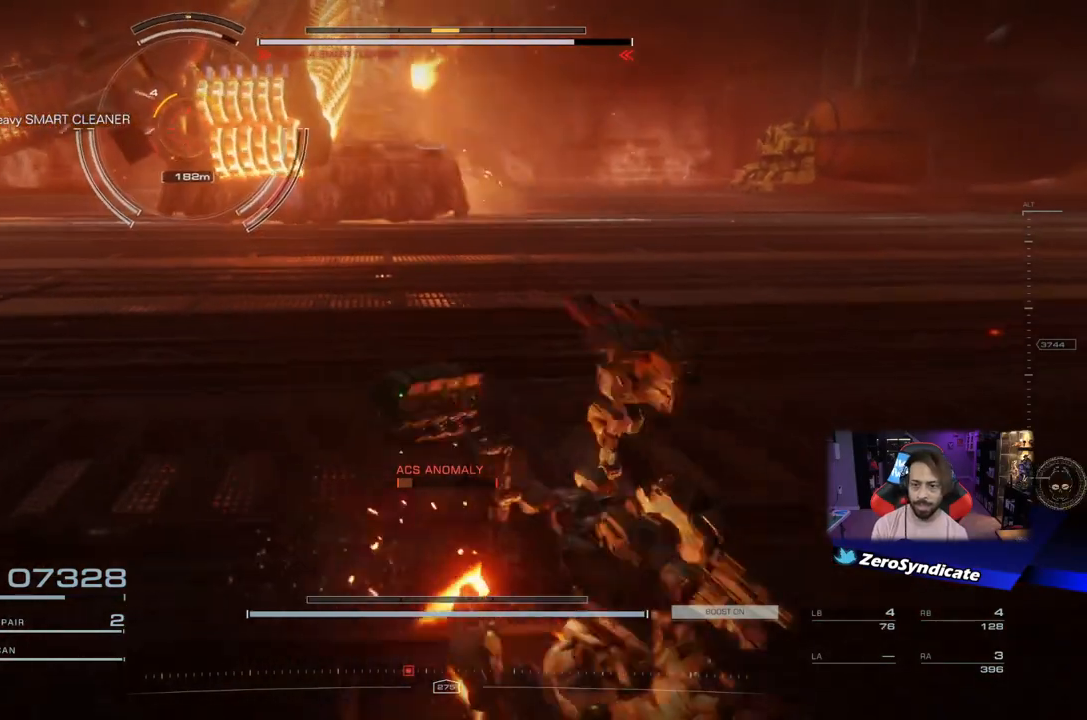
{"buttons": [], "left_stick": "down-right", "right_stick": "center", "events": []}
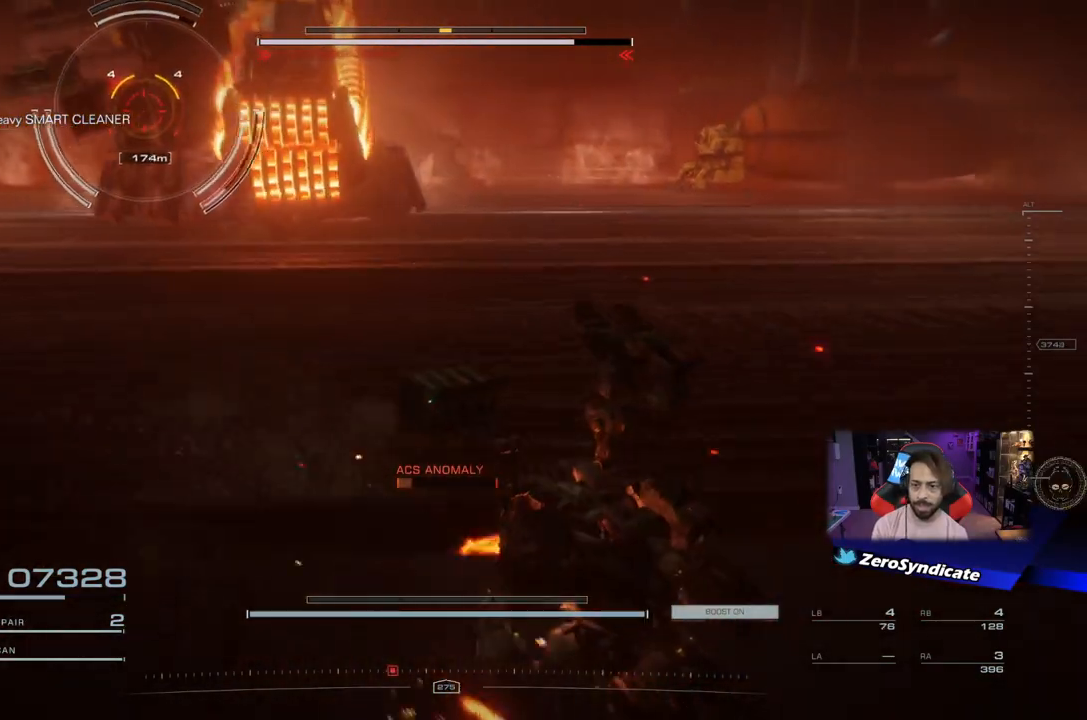
{"buttons": [], "left_stick": "down-right", "right_stick": "left", "events": [[283, "right_stick", "left"]]}
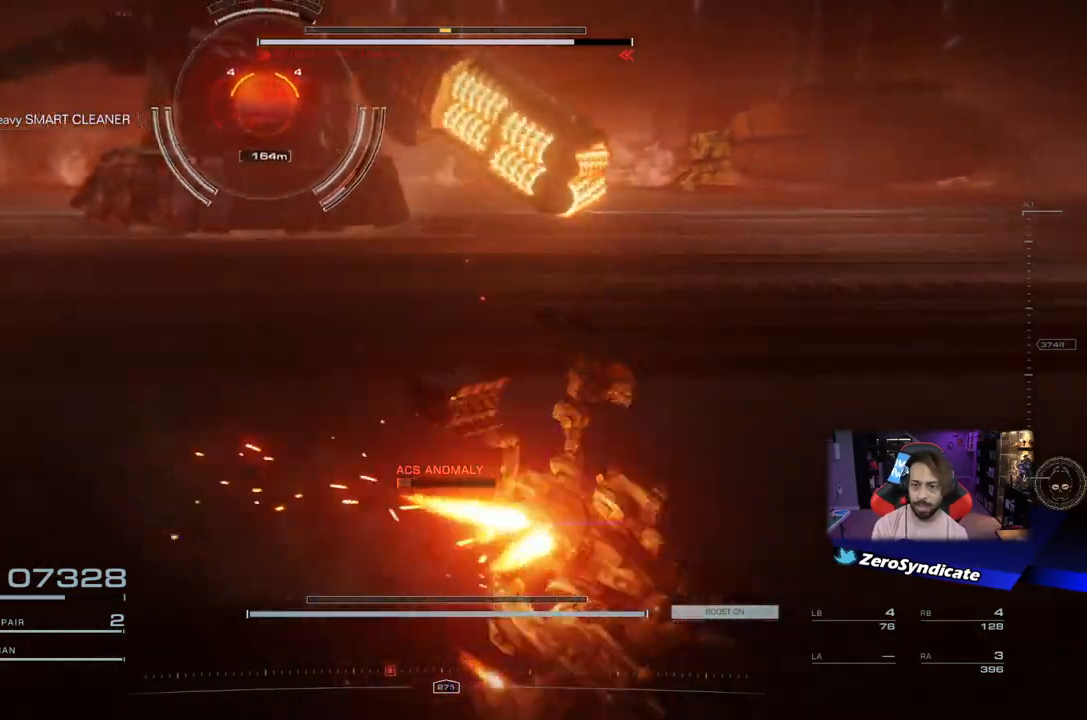
{"buttons": [], "left_stick": "right", "right_stick": "center", "events": [[233, "right_stick", "center"], [400, "left_stick", "right"]]}
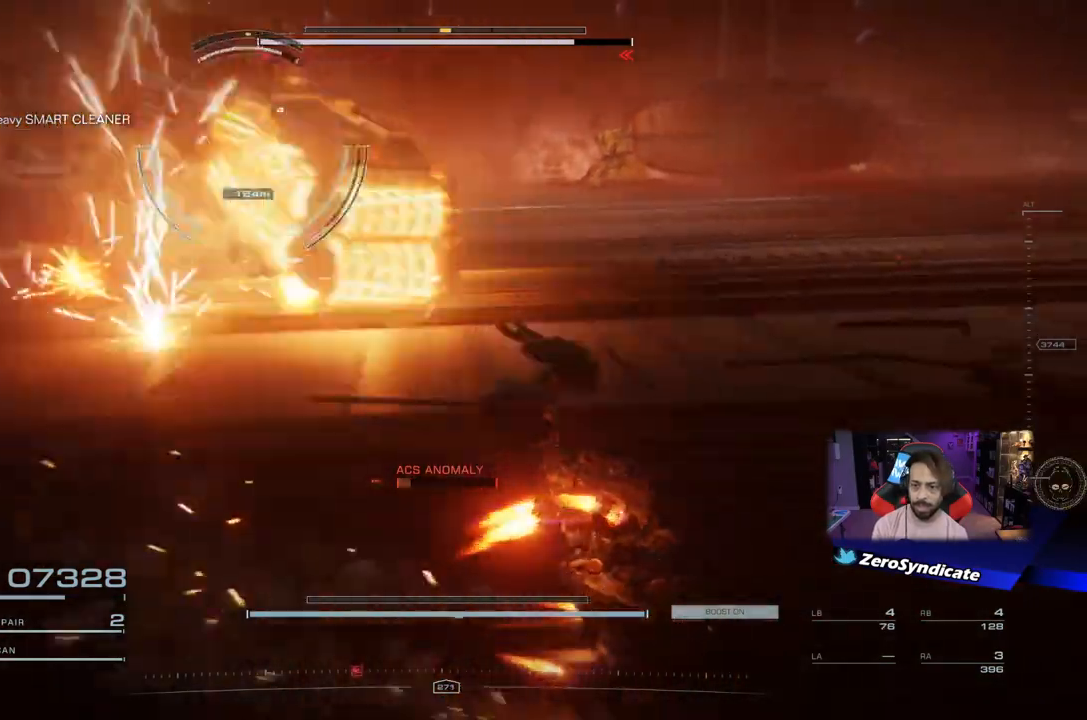
{"buttons": ["R1"], "left_stick": "right", "right_stick": "left", "events": [[267, "right_stick", "left"], [433, "R1", "down"]]}
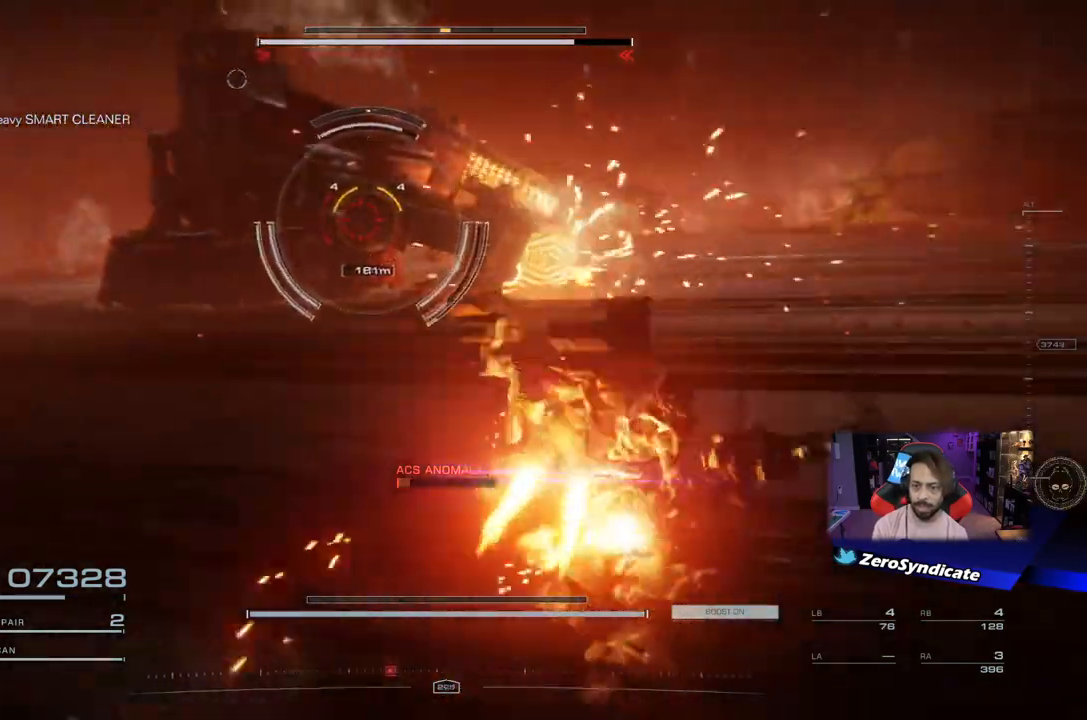
{"buttons": ["R1"], "left_stick": "right", "right_stick": "center", "events": [[133, "right_stick", "center"], [267, "right_stick", "left"], [500, "right_stick", "center"]]}
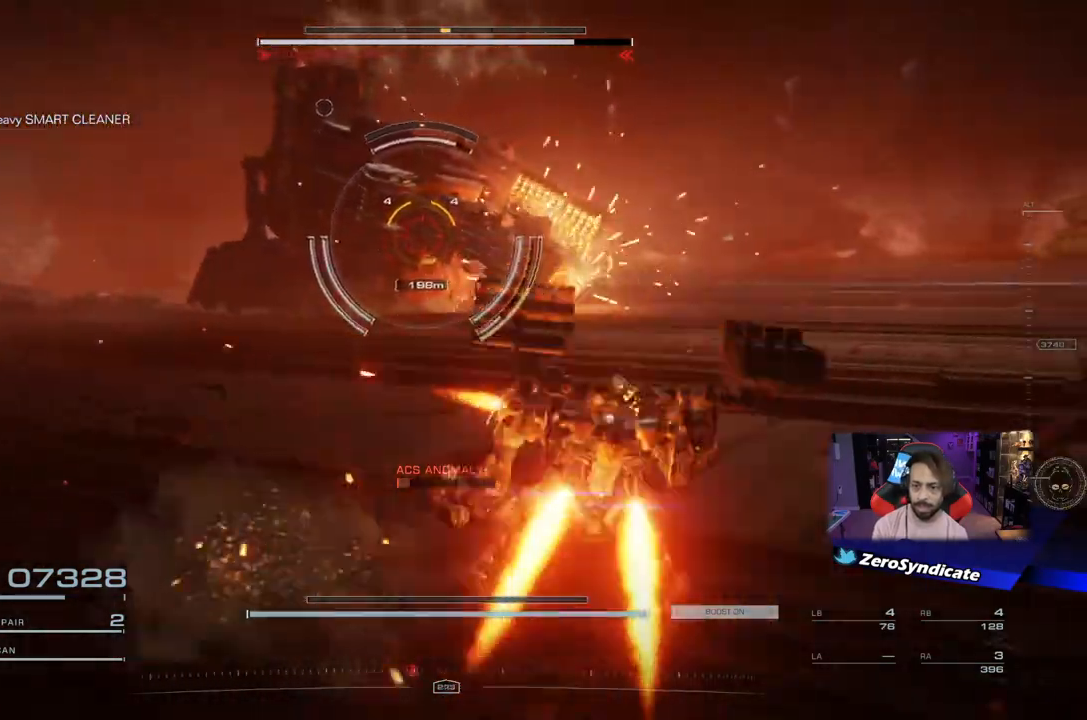
{"buttons": ["R1"], "left_stick": "right", "right_stick": "left", "events": [[167, "right_stick", "left"]]}
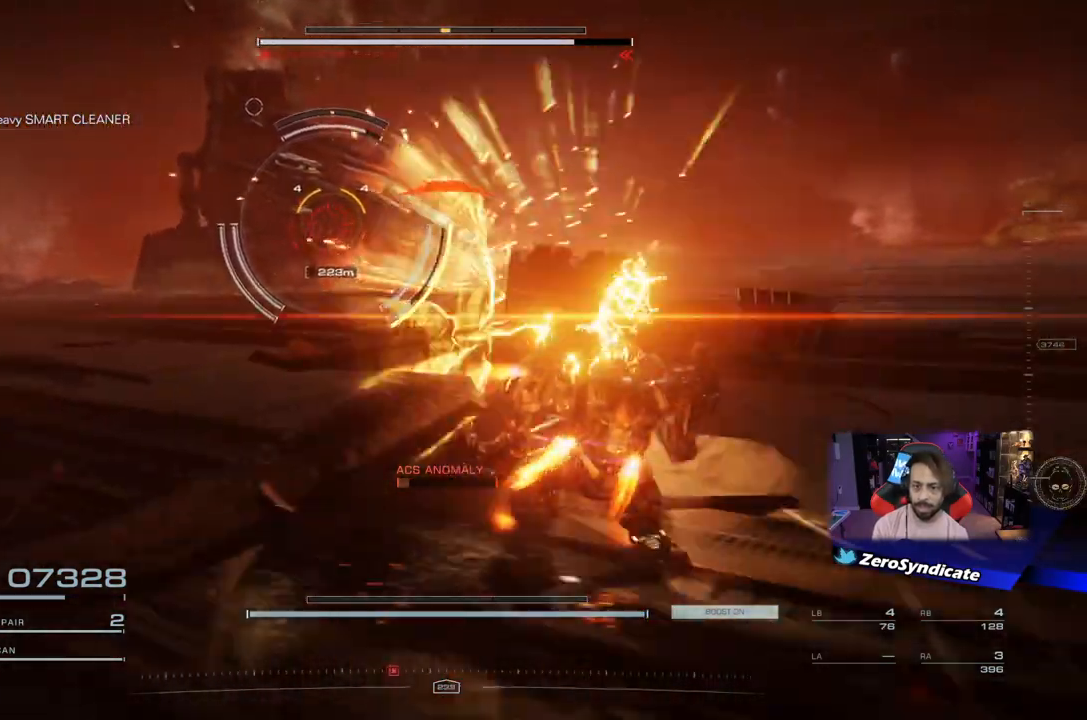
{"buttons": ["R1"], "left_stick": "right", "right_stick": "left", "events": []}
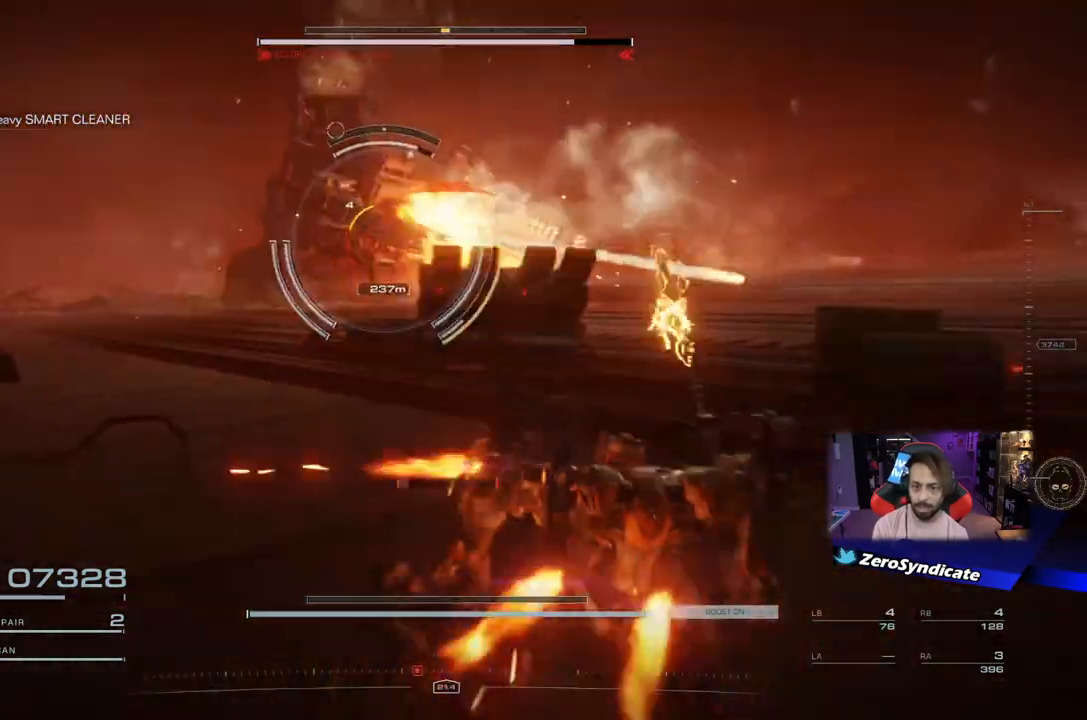
{"buttons": ["R1"], "left_stick": "right", "right_stick": "left", "events": []}
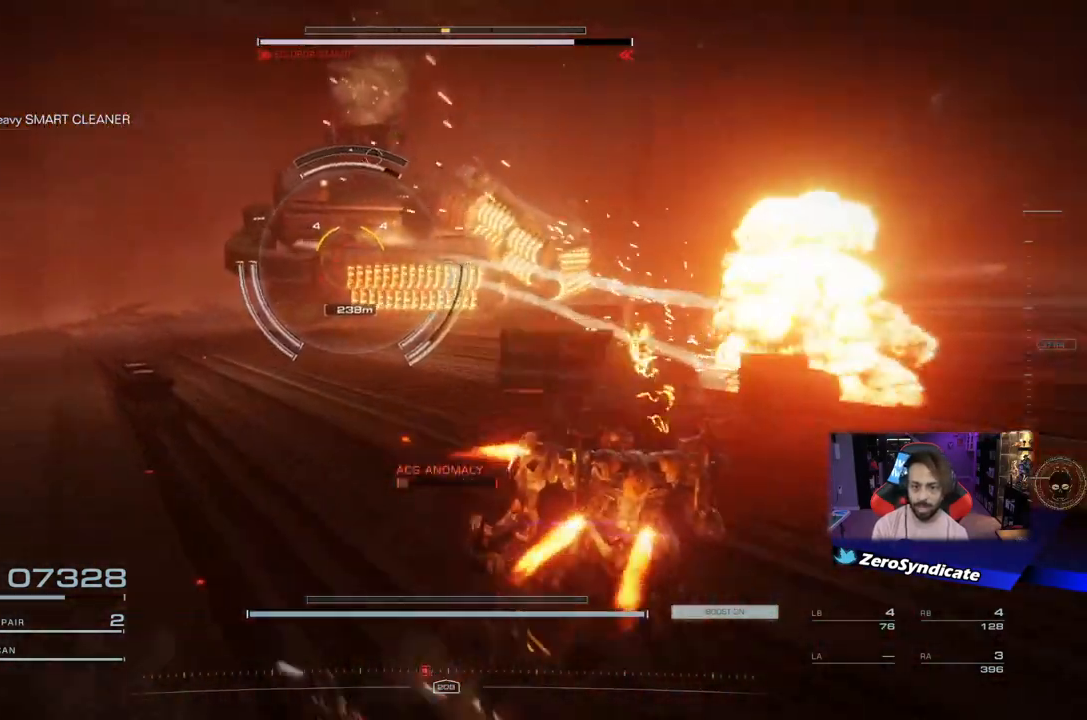
{"buttons": ["R1"], "left_stick": "down-right", "right_stick": "left", "events": [[33, "right_stick", "center"], [67, "left_stick", "down-right"], [133, "right_stick", "left"]]}
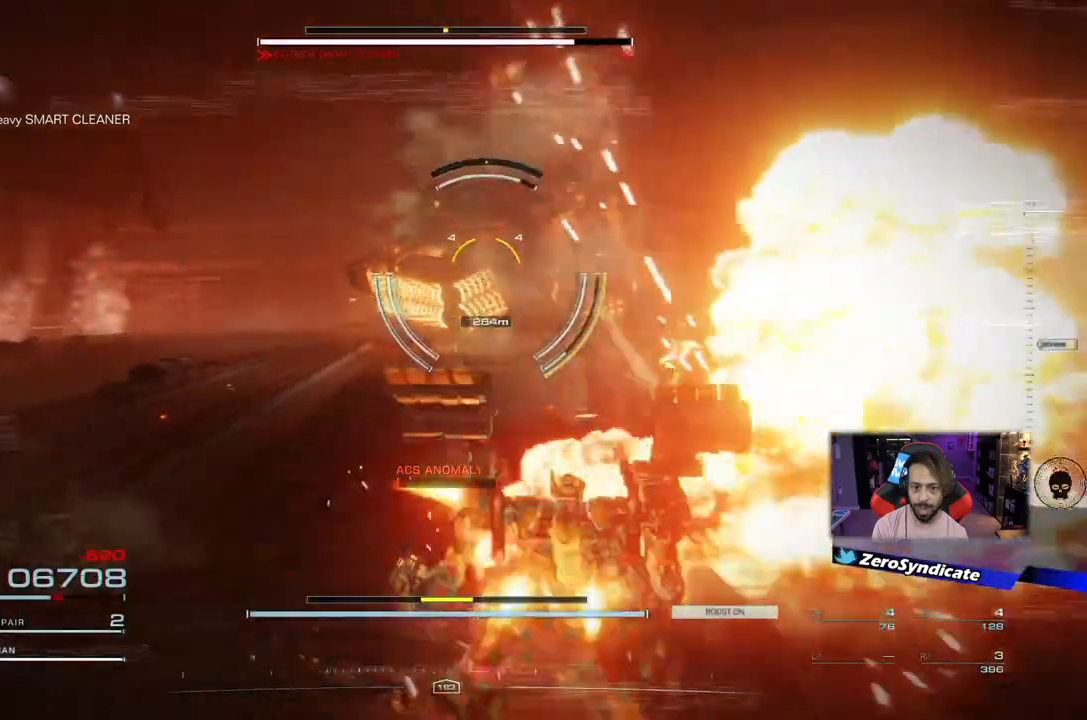
{"buttons": ["L2", "R1"], "left_stick": "up-right", "right_stick": "center", "events": [[167, "L2", "down"], [167, "right_stick", "center"], [183, "left_stick", "up-right"]]}
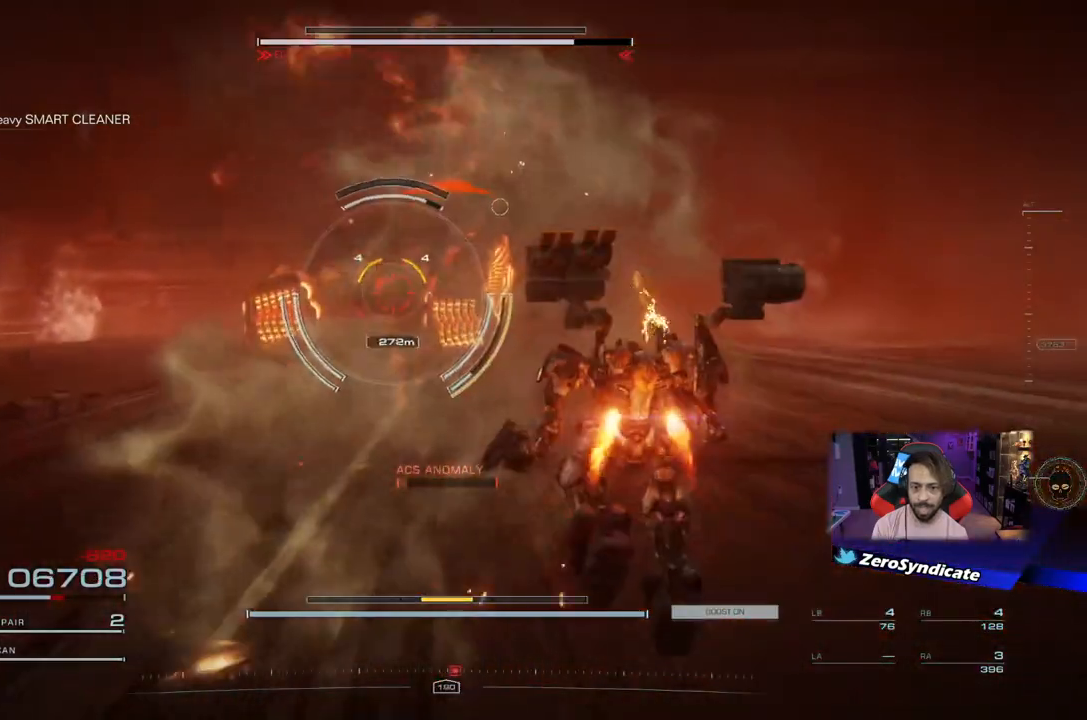
{"buttons": ["L2", "R1"], "left_stick": "up-right", "right_stick": "center", "events": []}
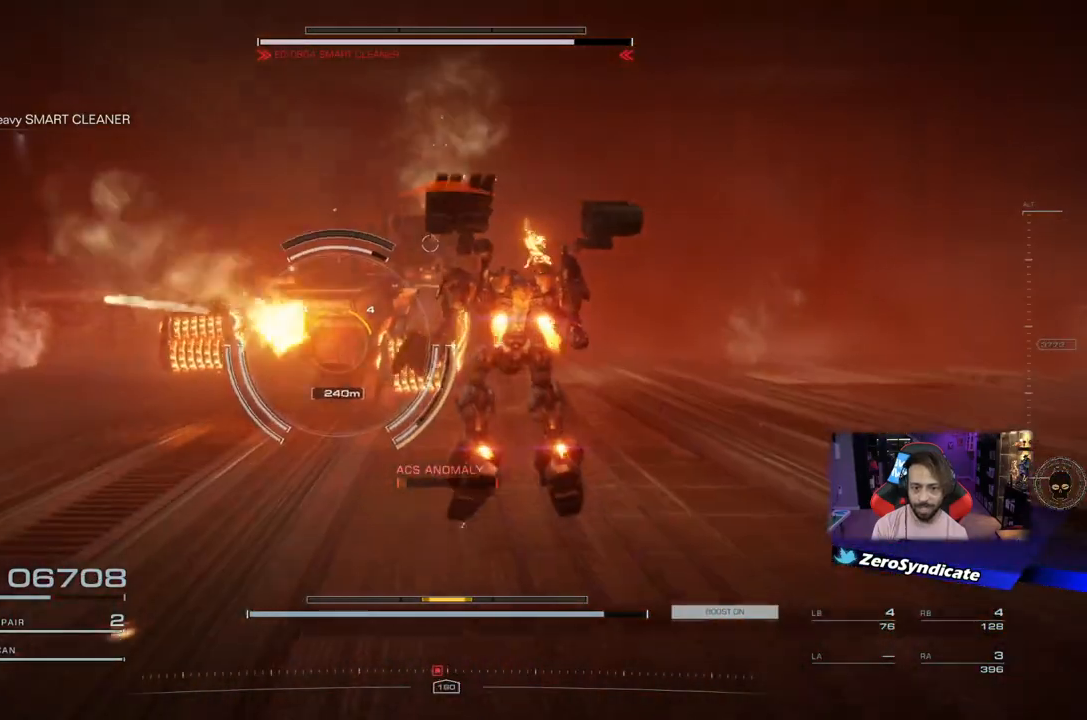
{"buttons": [], "left_stick": "down-right", "right_stick": "center", "events": [[167, "right_stick", "down-left"], [233, "L2", "up"], [233, "left_stick", "center"], [317, "right_stick", "down"], [367, "R1", "up"], [433, "left_stick", "down-right"], [450, "right_stick", "center"]]}